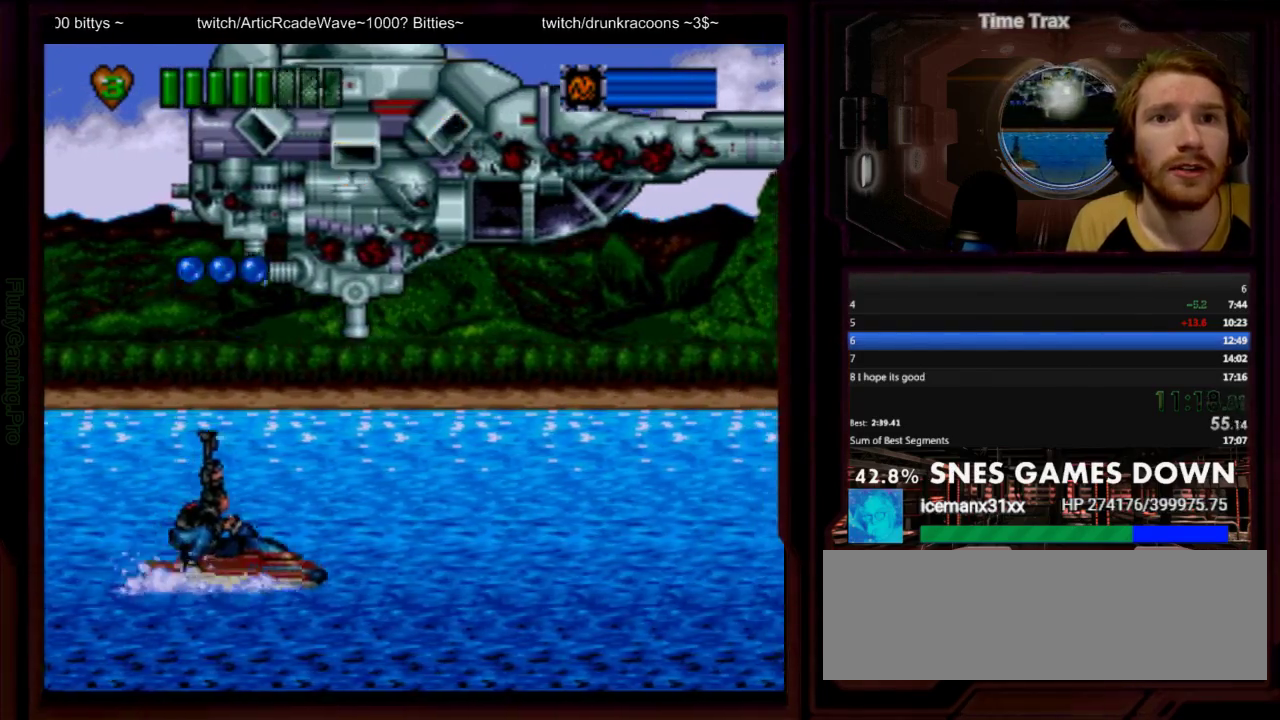
Gameplay with a controller (Nintendo layout); each line is a JSON object with the inputs held at the frame after it. "events" lists button and stick changes between this image and that frame as [ms after this image, input, new state], when the widget could be followed in between. Not read: A L3 R3 START.
{"buttons": ["DPAD_UP", "DPAD_RIGHT"], "events": [[33, "DPAD_RIGHT", "down"], [33, "Y", "down"], [117, "Y", "up"], [283, "Y", "down"], [350, "Y", "up"], [417, "Y", "down"], [483, "Y", "up"]]}
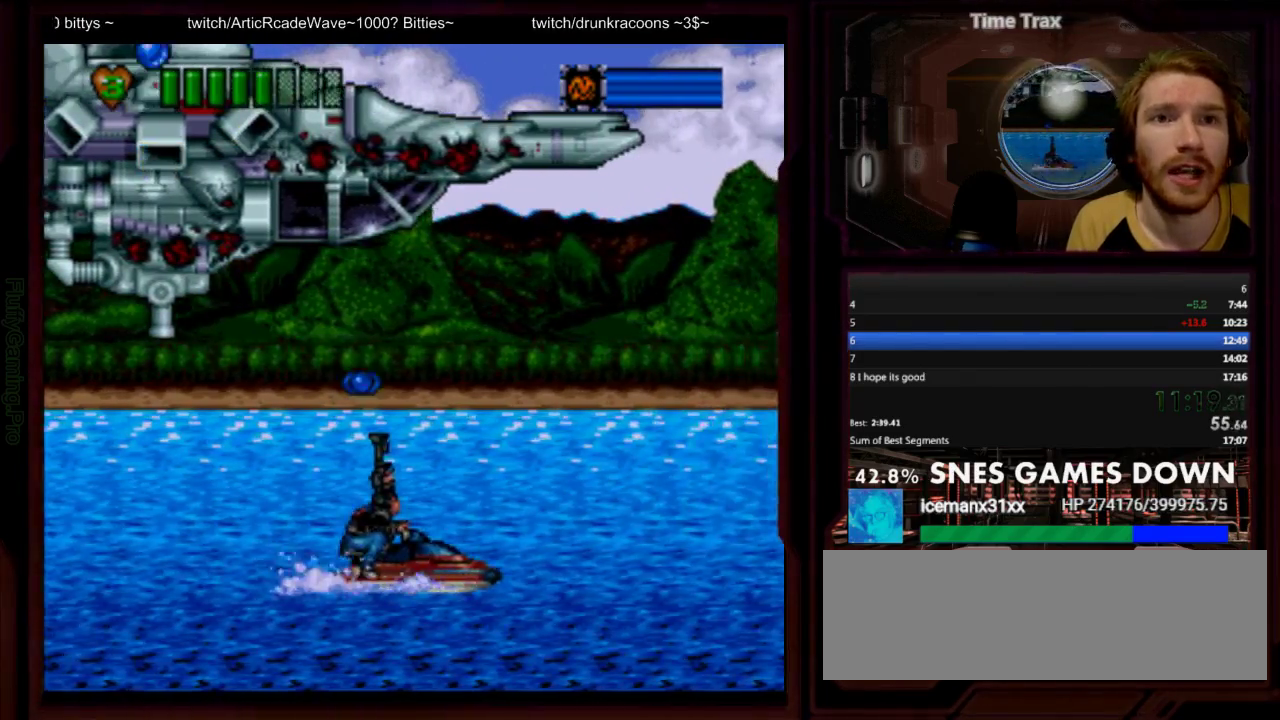
{"buttons": ["DPAD_UP", "DPAD_RIGHT"], "events": [[33, "Y", "down"], [83, "Y", "up"], [267, "Y", "down"], [333, "Y", "up"], [400, "Y", "down"], [450, "Y", "up"]]}
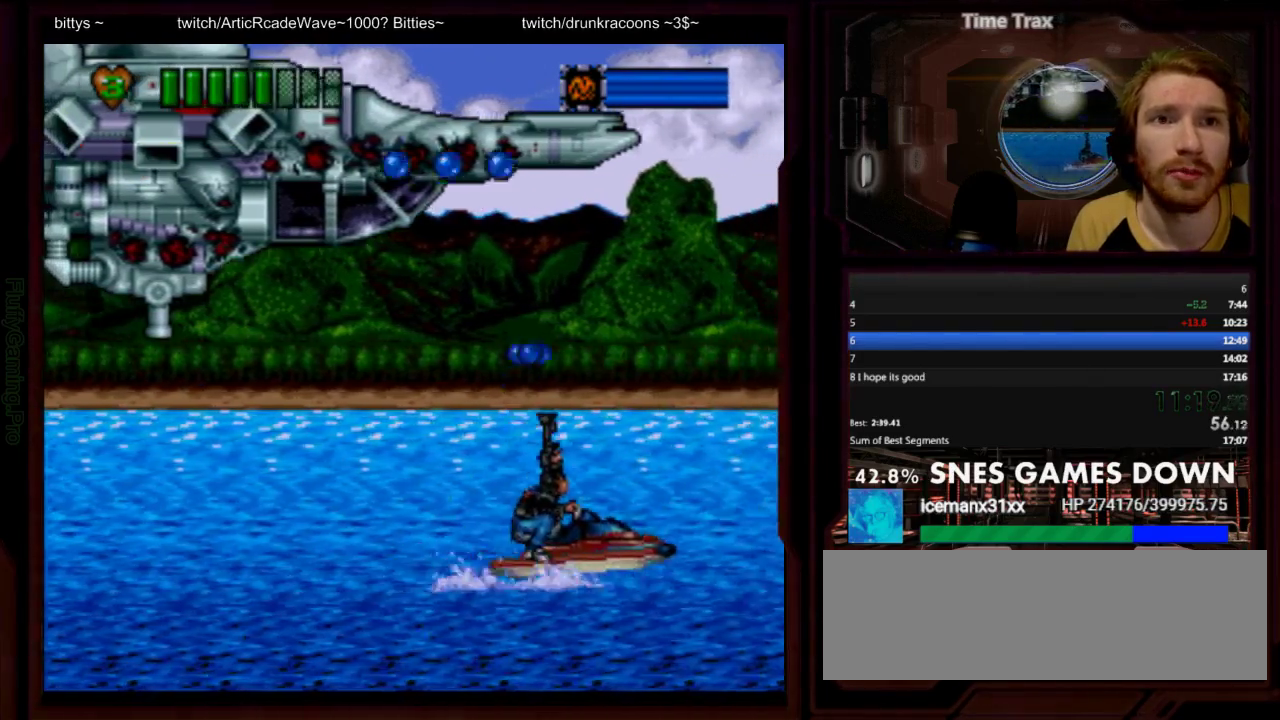
{"buttons": ["DPAD_UP", "DPAD_LEFT"], "events": [[17, "Y", "down"], [83, "Y", "up"], [150, "Y", "down"], [217, "Y", "up"], [283, "Y", "down"], [317, "DPAD_RIGHT", "up"], [350, "DPAD_LEFT", "down"], [350, "Y", "up"], [417, "Y", "down"], [467, "Y", "up"]]}
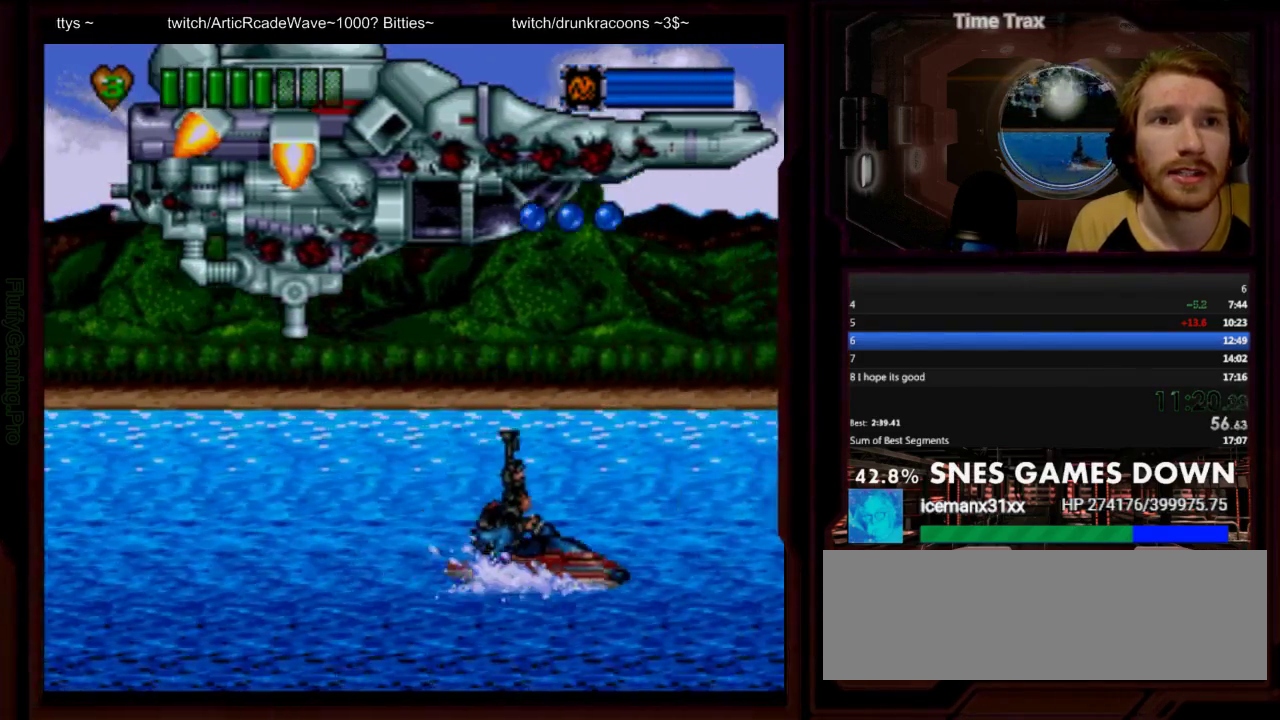
{"buttons": ["DPAD_UP", "DPAD_LEFT"], "events": [[33, "Y", "down"], [167, "Y", "up"], [233, "Y", "down"], [283, "Y", "up"], [333, "Y", "down"], [400, "Y", "up"]]}
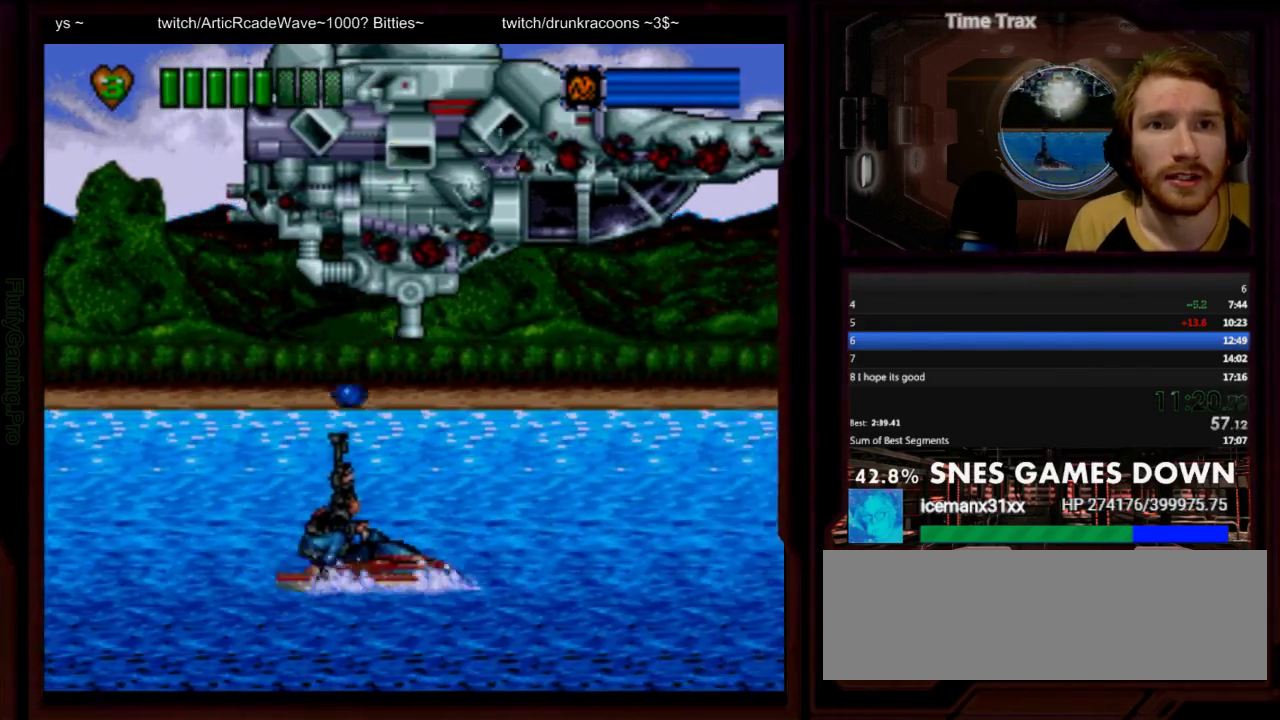
{"buttons": ["Y", "DPAD_UP", "DPAD_LEFT"], "events": [[33, "Y", "down"], [217, "Y", "up"], [283, "Y", "down"], [333, "Y", "up"], [500, "Y", "down"]]}
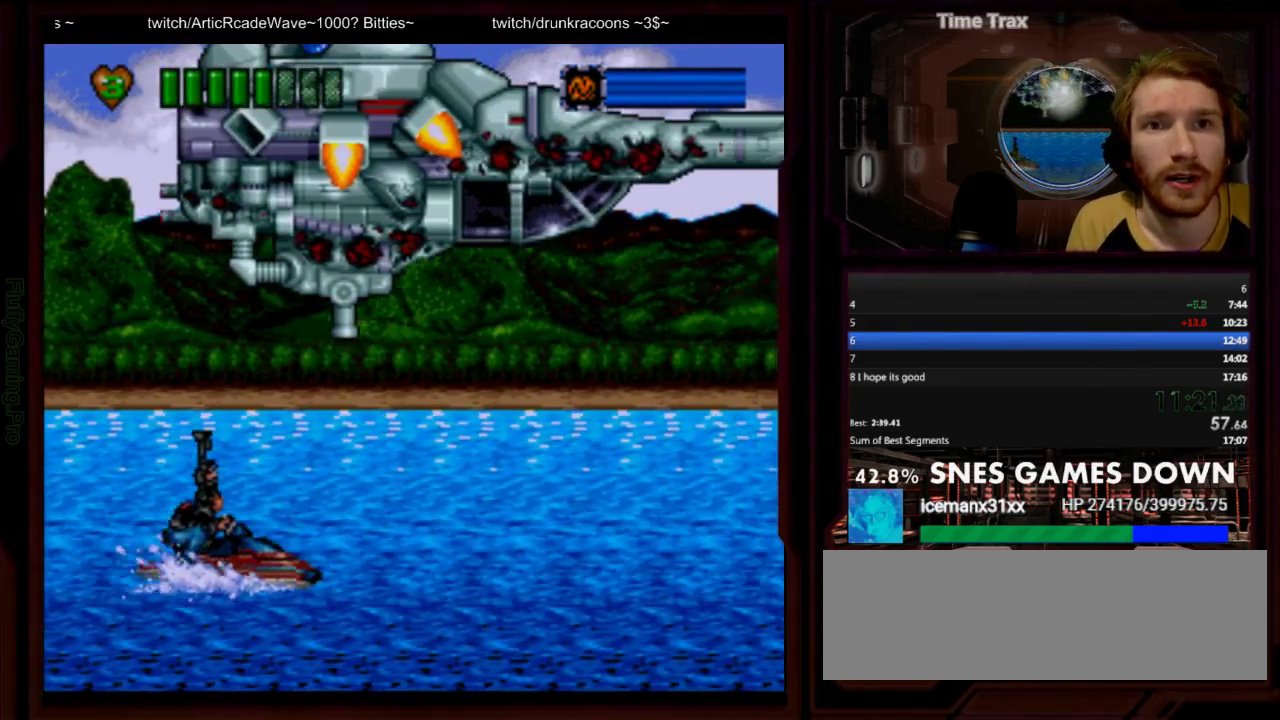
{"buttons": ["Y", "DPAD_UP", "DPAD_LEFT"], "events": [[67, "Y", "up"], [217, "Y", "down"], [283, "Y", "up"], [350, "Y", "down"]]}
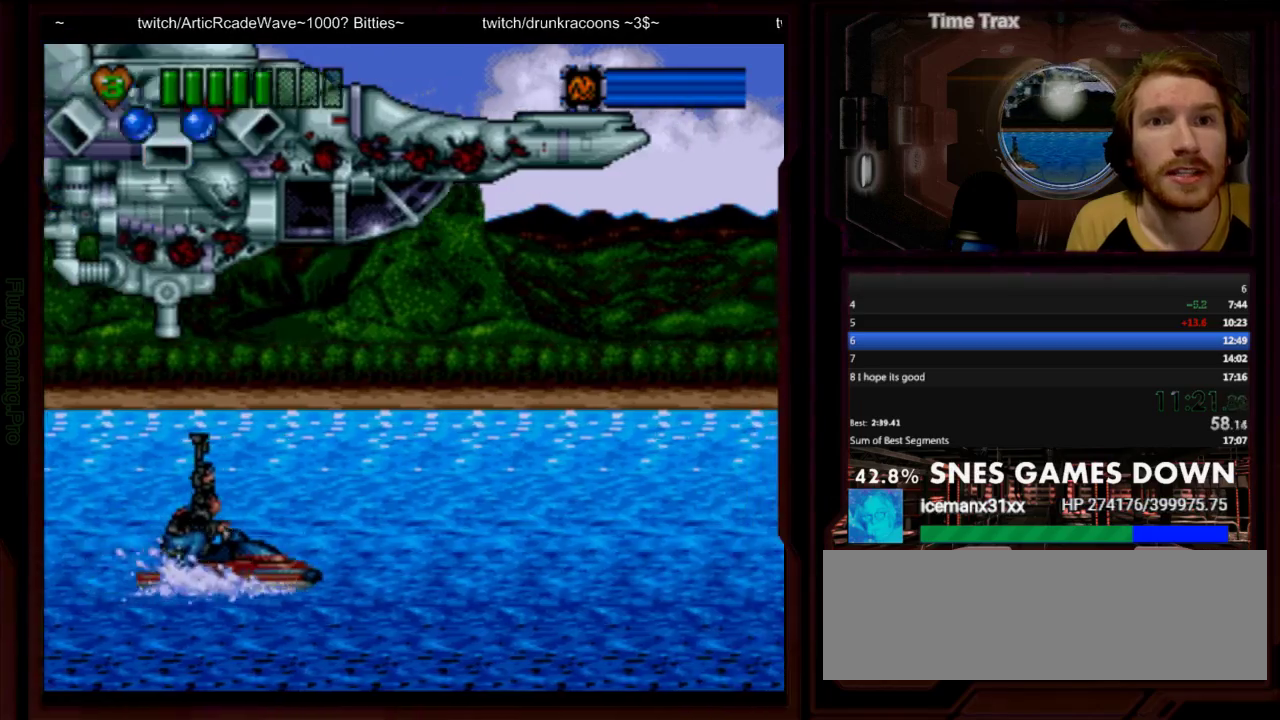
{"buttons": ["DPAD_UP"], "events": [[50, "Y", "up"], [333, "Y", "down"], [467, "DPAD_LEFT", "up"], [500, "Y", "up"]]}
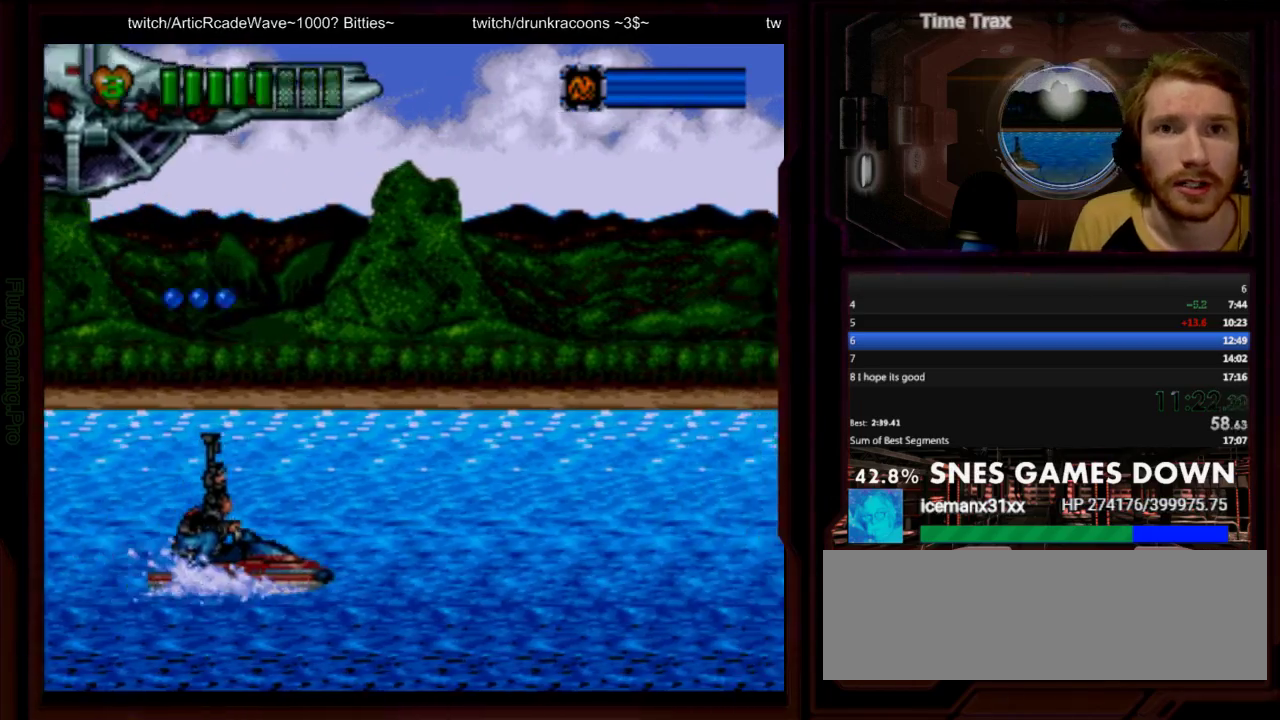
{"buttons": ["DPAD_UP", "DPAD_LEFT"], "events": [[300, "Y", "down"], [367, "Y", "up"], [417, "DPAD_LEFT", "down"]]}
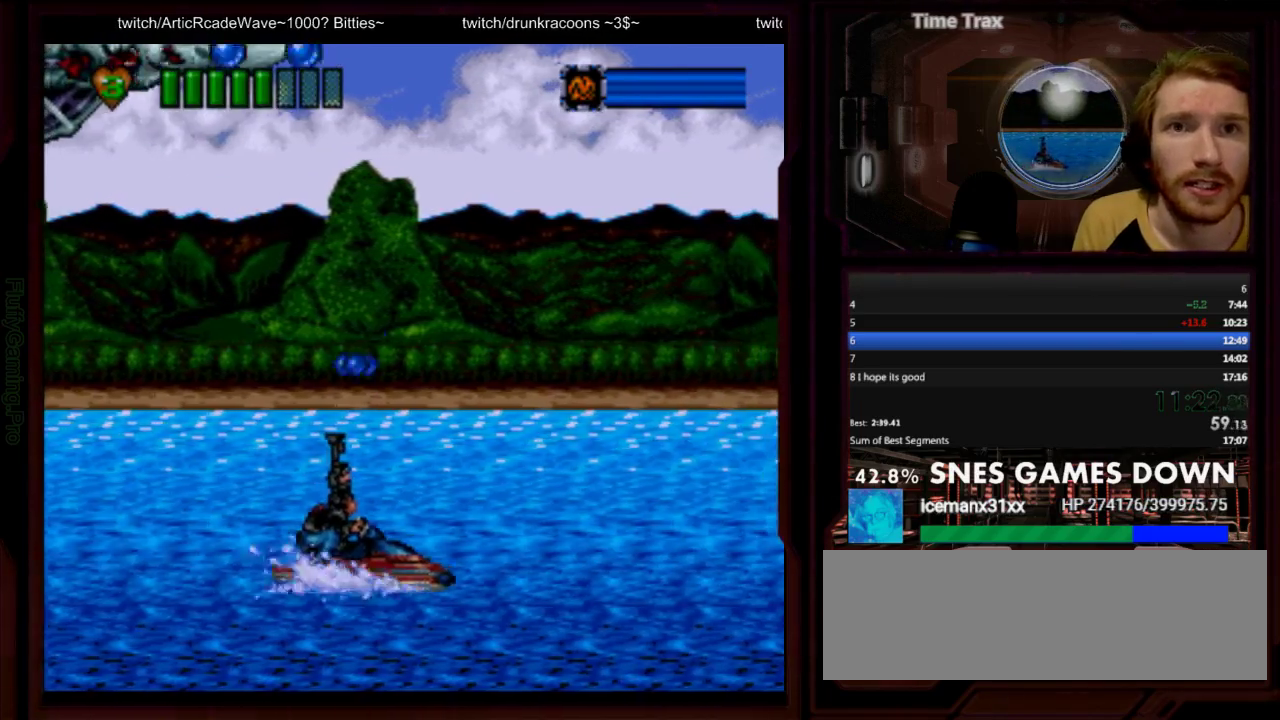
{"buttons": ["Y", "DPAD_UP", "DPAD_RIGHT"], "events": [[150, "Y", "down"], [317, "DPAD_LEFT", "up"], [467, "DPAD_RIGHT", "down"]]}
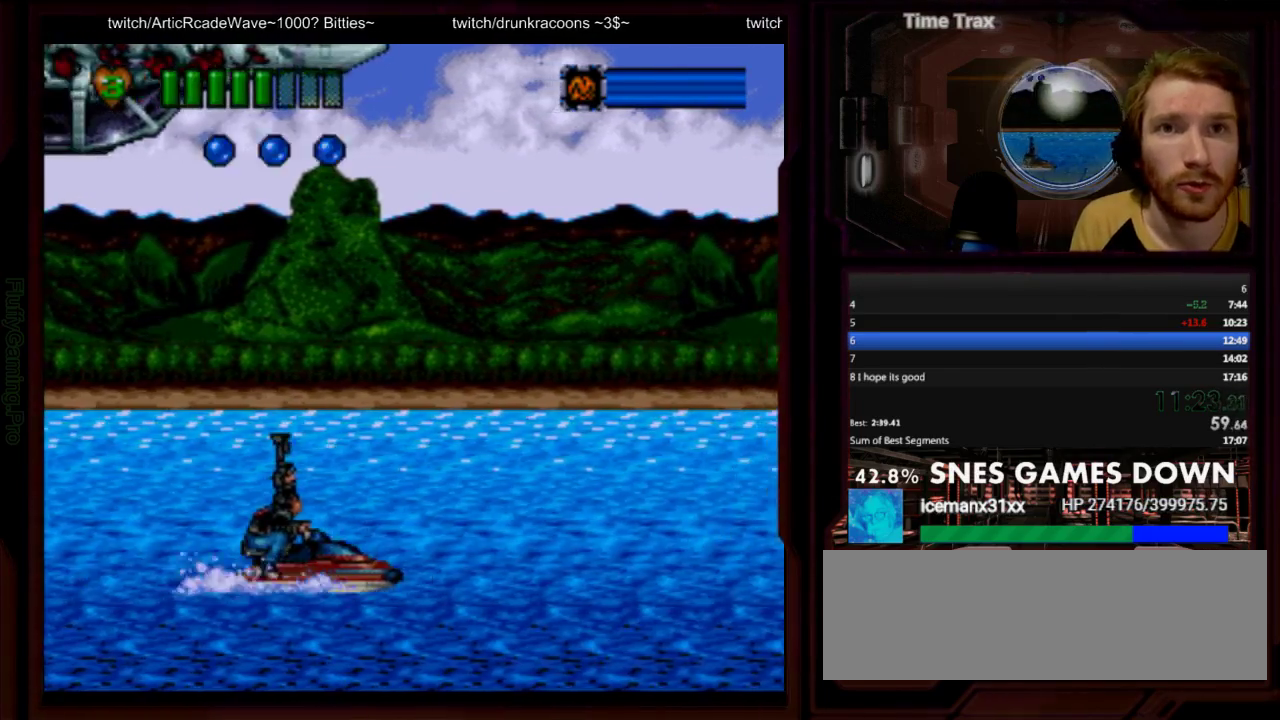
{"buttons": ["Y", "DPAD_UP", "DPAD_RIGHT"], "events": []}